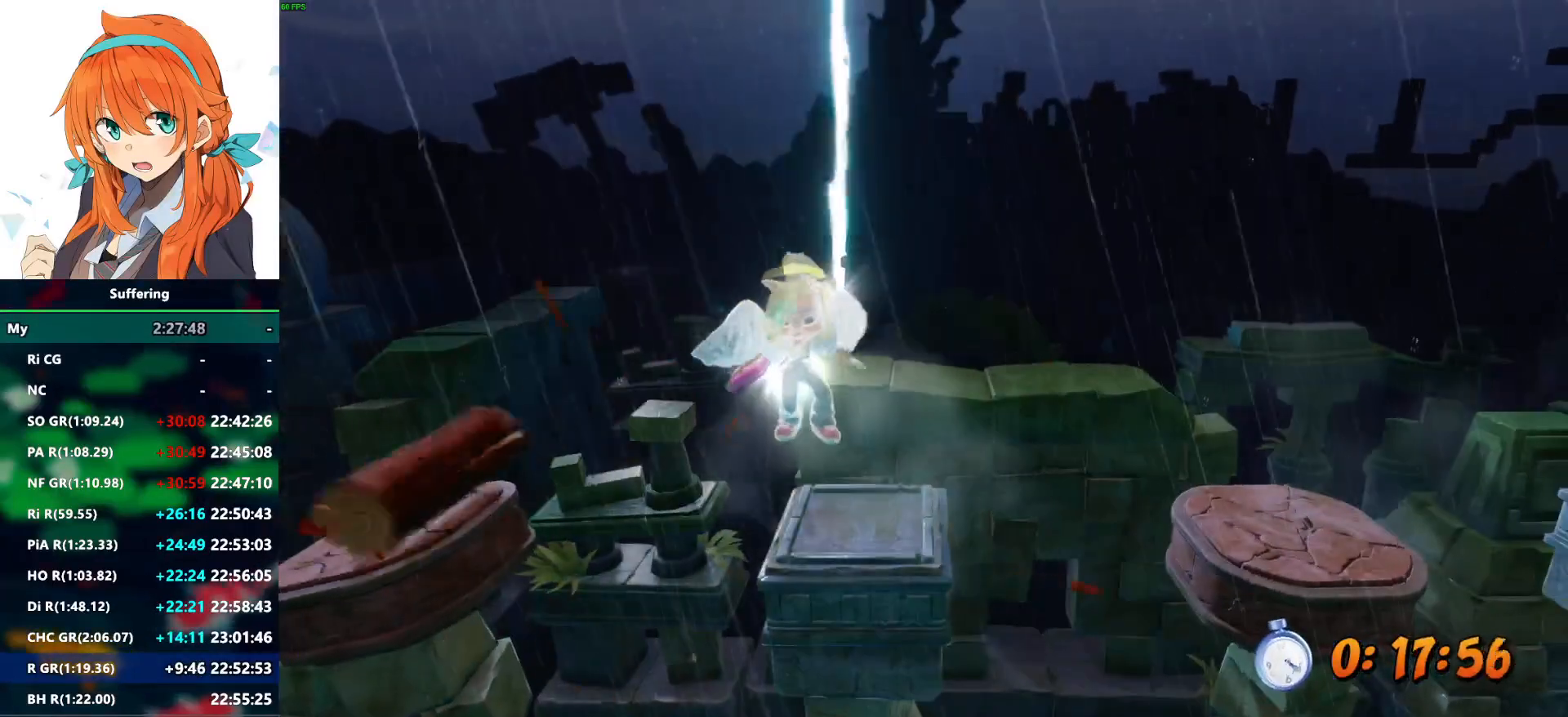
Gameplay with a controller (PlayStation layout); each line is a JSON object with the inputs held at the frame after it. "events" lists button and stick changes between this image and that frame as [ms after this image, input, new state], when the widget could be followed in between. Not read: R1.
{"buttons": ["R2", "DPAD_RIGHT"], "left_stick": "center", "right_stick": "center", "events": [[83, "DPAD_RIGHT", "down"]]}
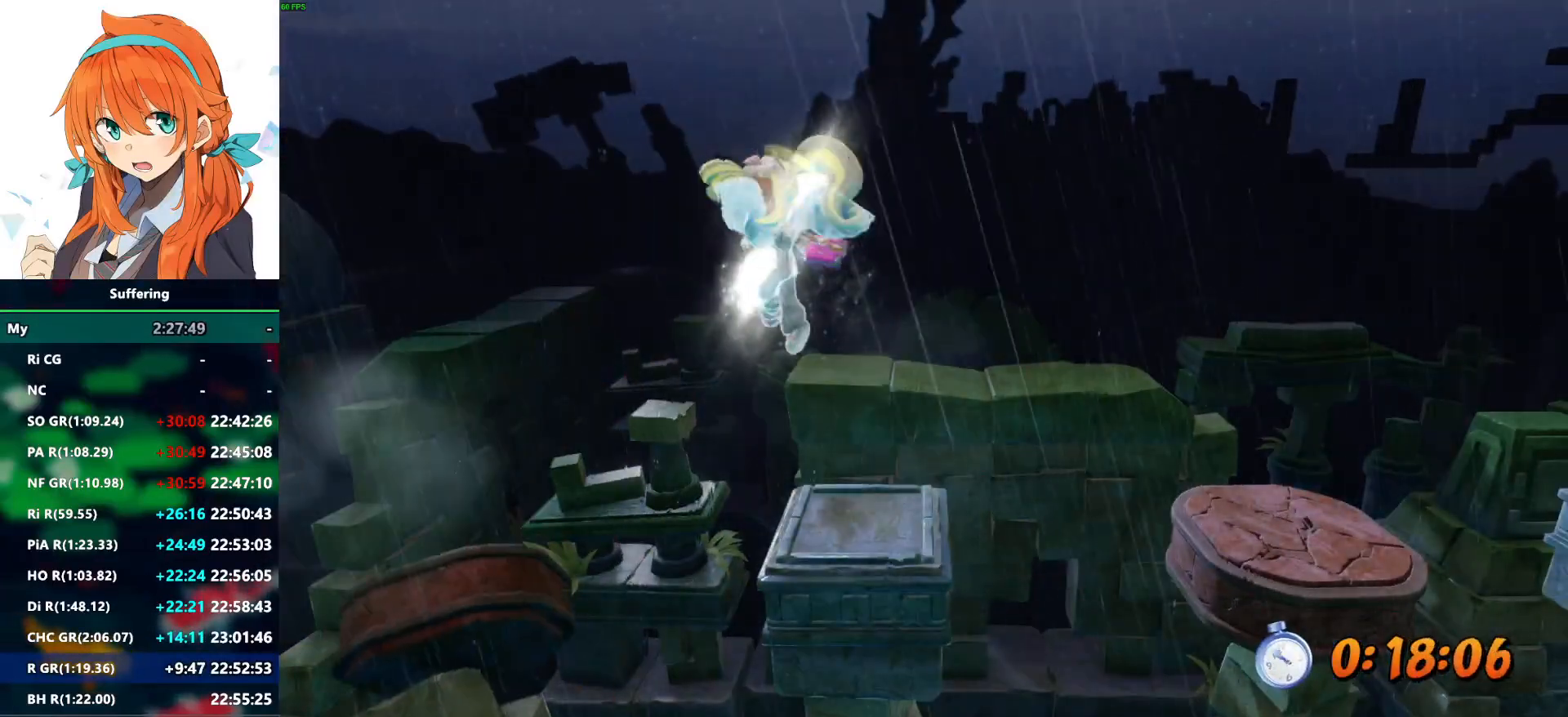
{"buttons": [], "left_stick": "center", "right_stick": "center", "events": [[83, "R2", "up"], [200, "DPAD_RIGHT", "up"]]}
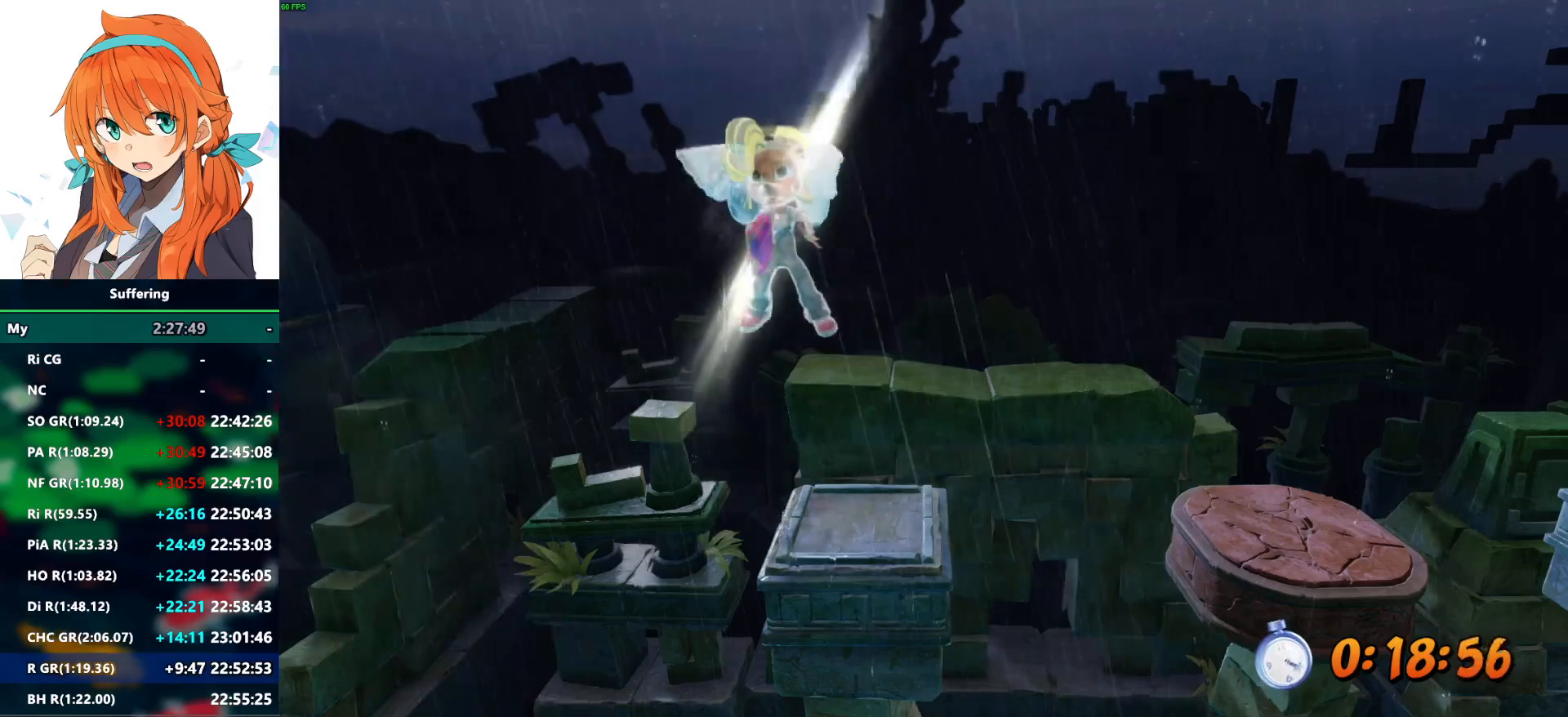
{"buttons": ["R2"], "left_stick": "center", "right_stick": "center", "events": [[333, "R2", "down"]]}
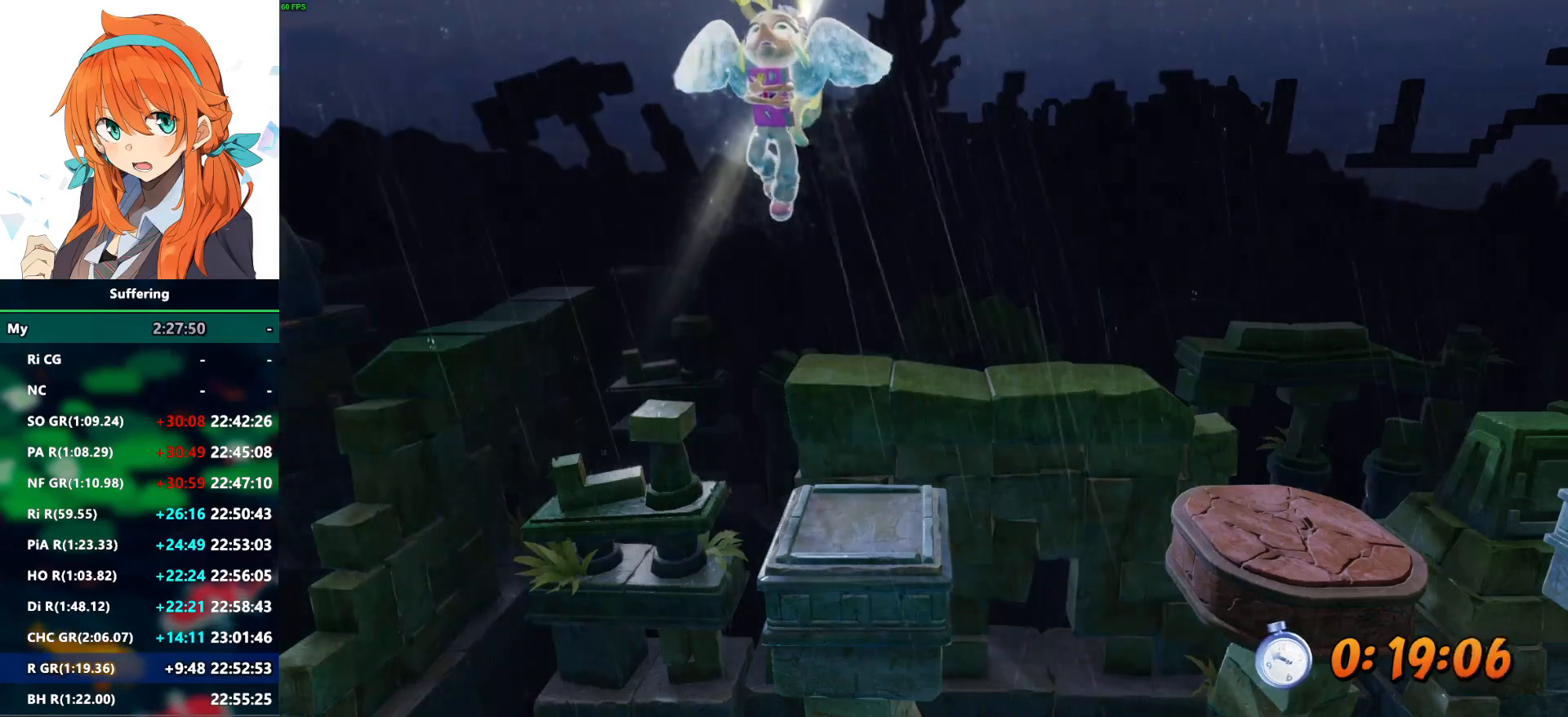
{"buttons": ["R2"], "left_stick": "center", "right_stick": "center", "events": []}
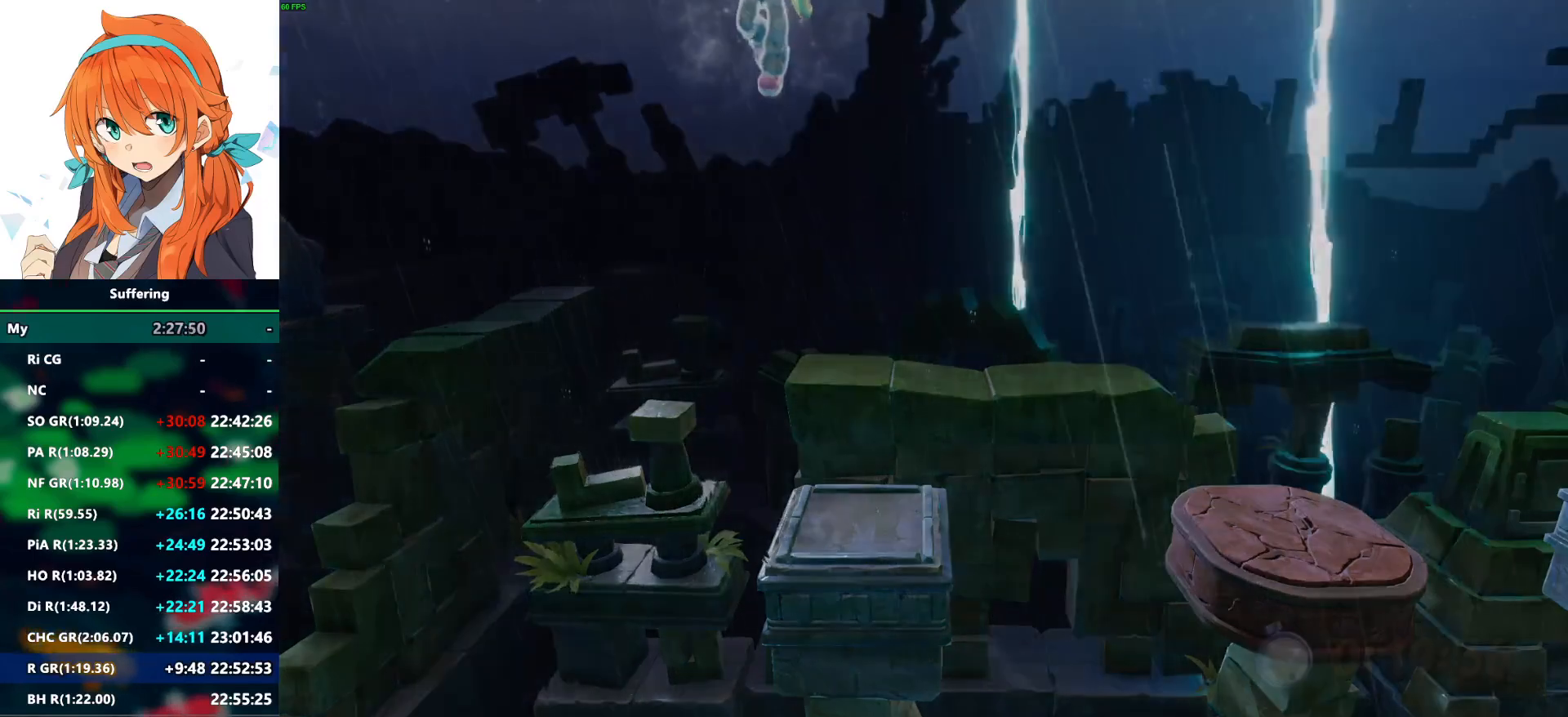
{"buttons": ["R2"], "left_stick": "center", "right_stick": "center", "events": []}
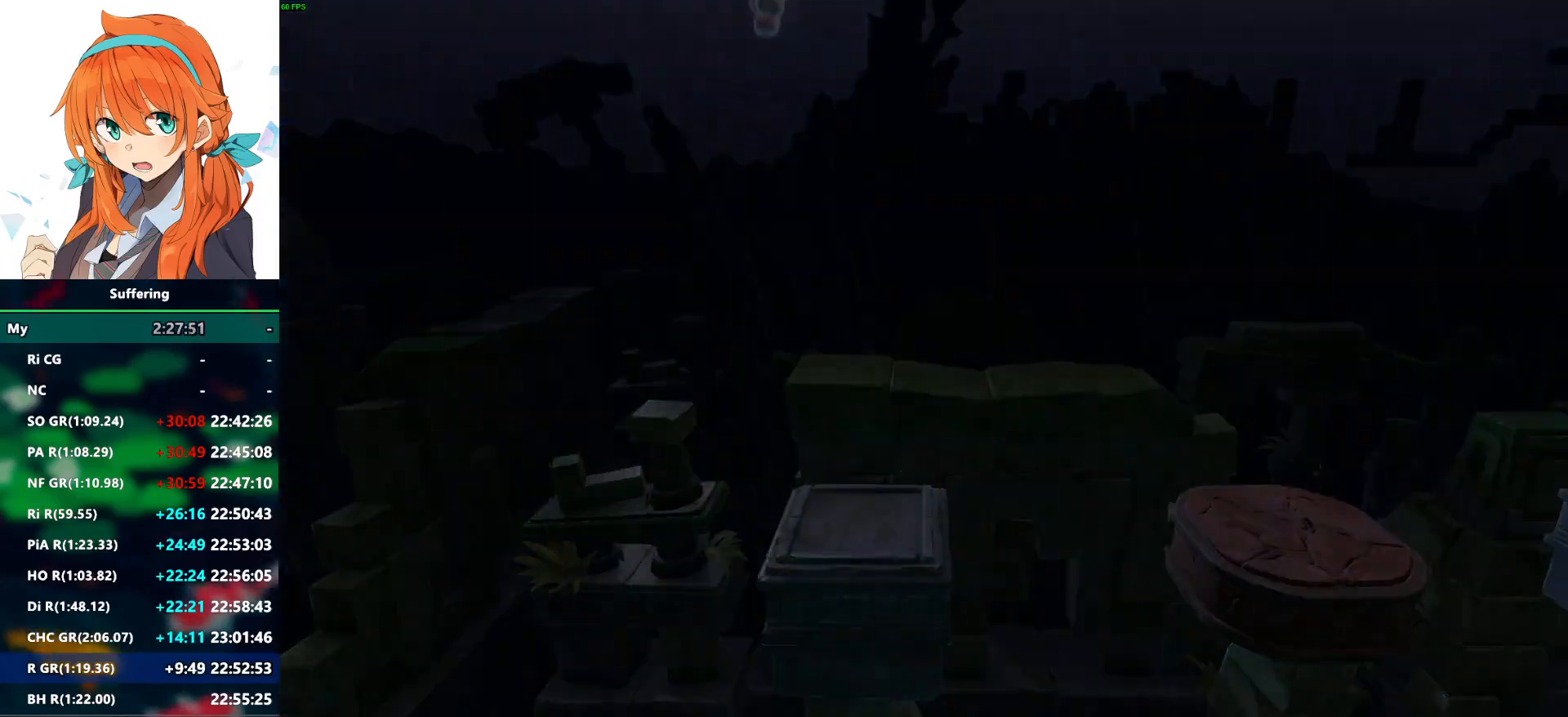
{"buttons": ["R2"], "left_stick": "center", "right_stick": "center", "events": []}
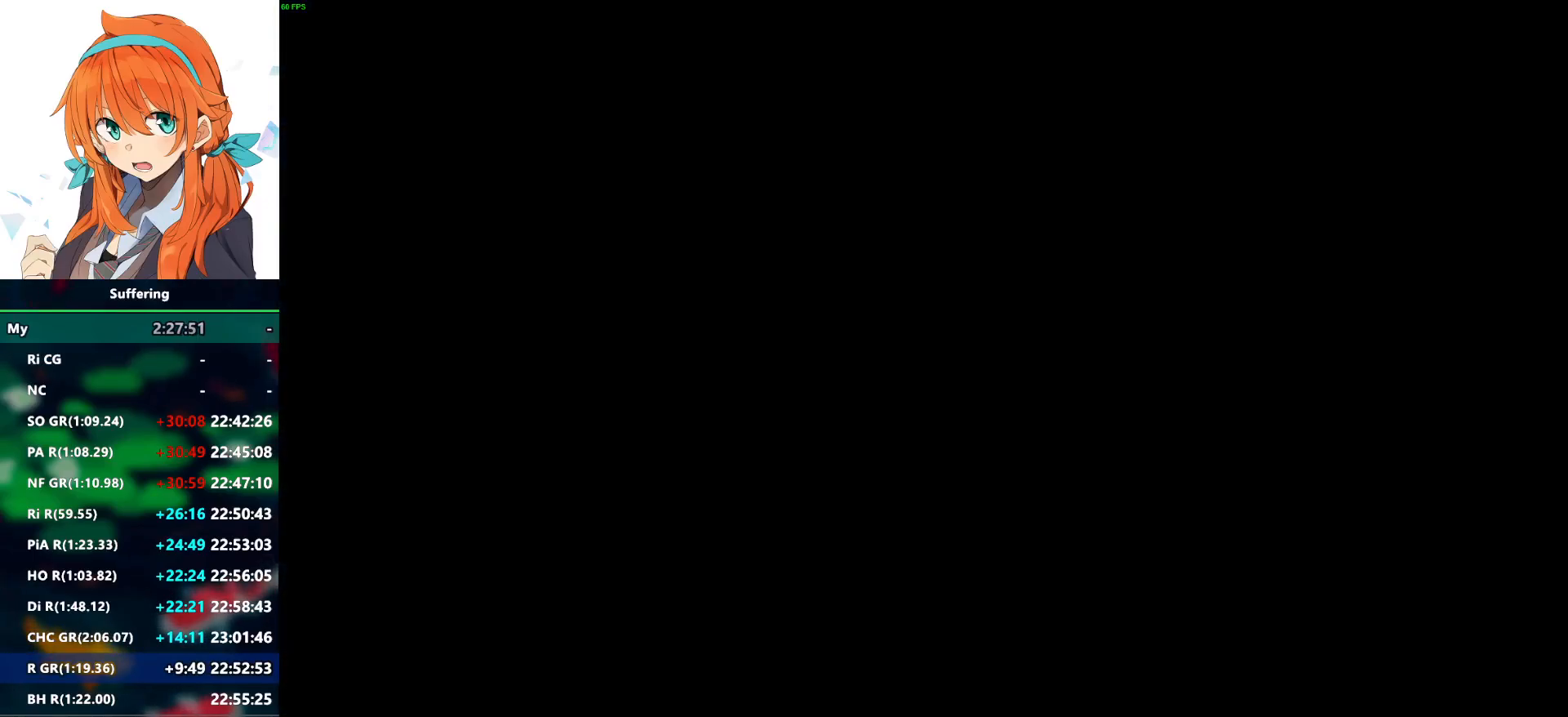
{"buttons": ["R2"], "left_stick": "center", "right_stick": "center", "events": []}
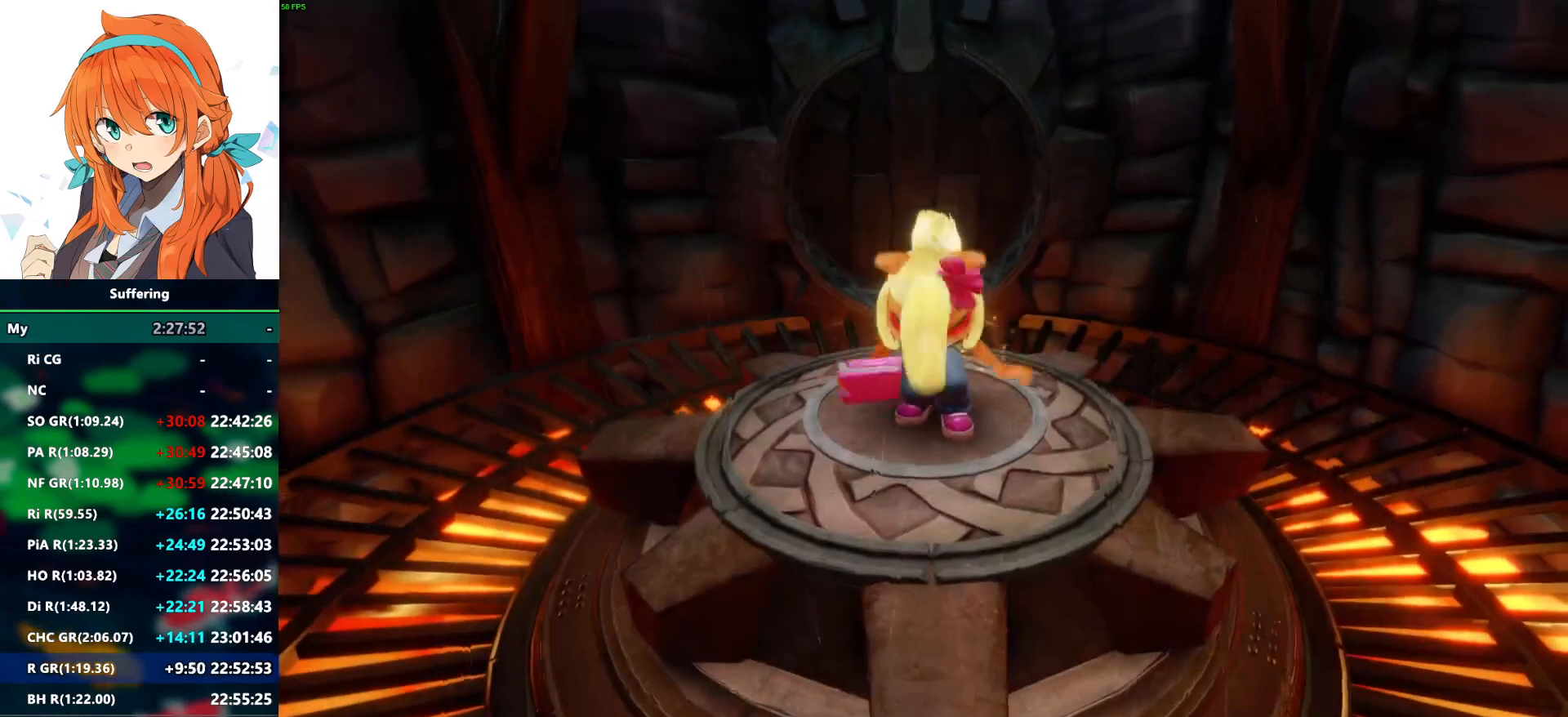
{"buttons": ["R2", "DPAD_UP"], "left_stick": "center", "right_stick": "center", "events": [[133, "DPAD_UP", "down"]]}
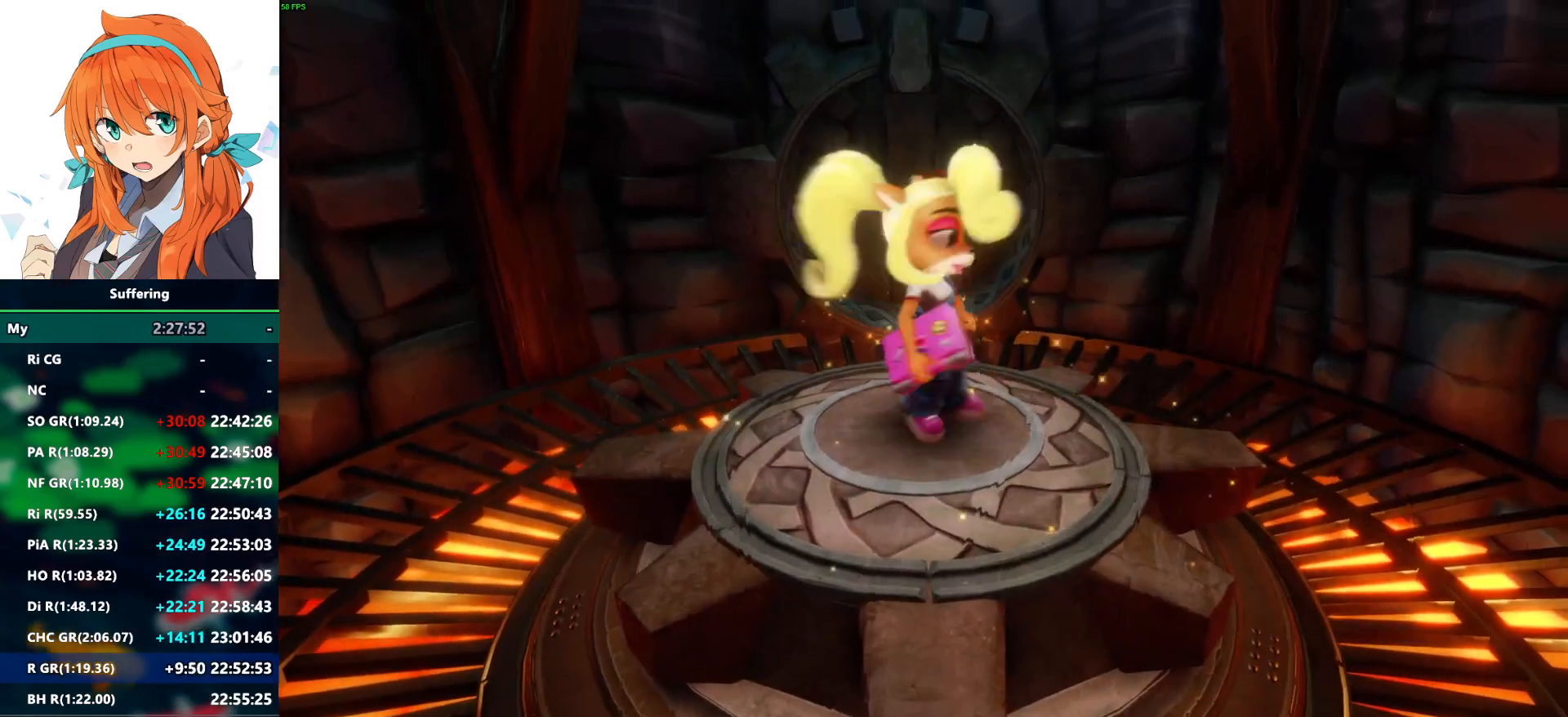
{"buttons": ["SQUARE", "R2", "DPAD_UP"], "left_stick": "center", "right_stick": "center", "events": [[450, "SQUARE", "down"]]}
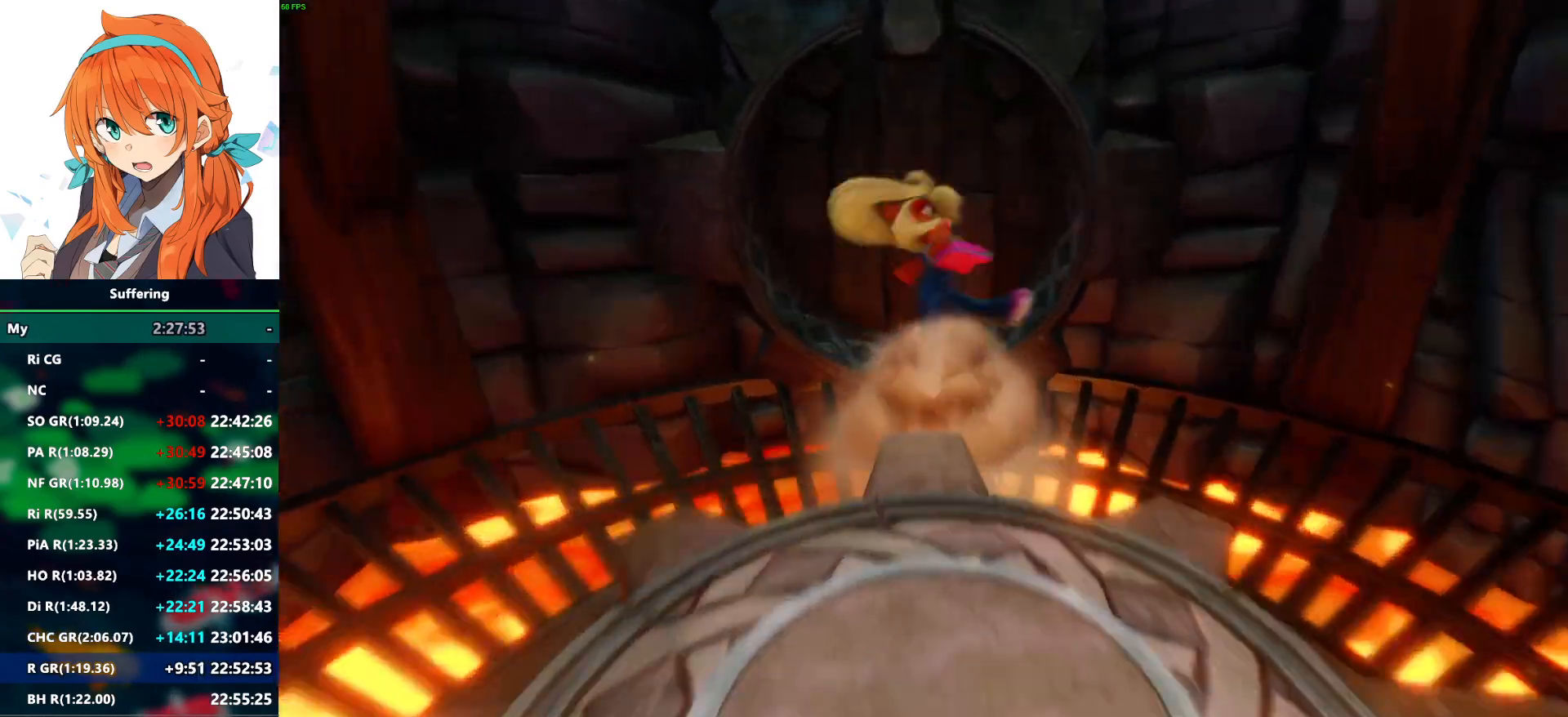
{"buttons": ["R2", "DPAD_UP", "DPAD_LEFT"], "left_stick": "center", "right_stick": "center", "events": [[67, "SQUARE", "up"], [433, "DPAD_LEFT", "down"]]}
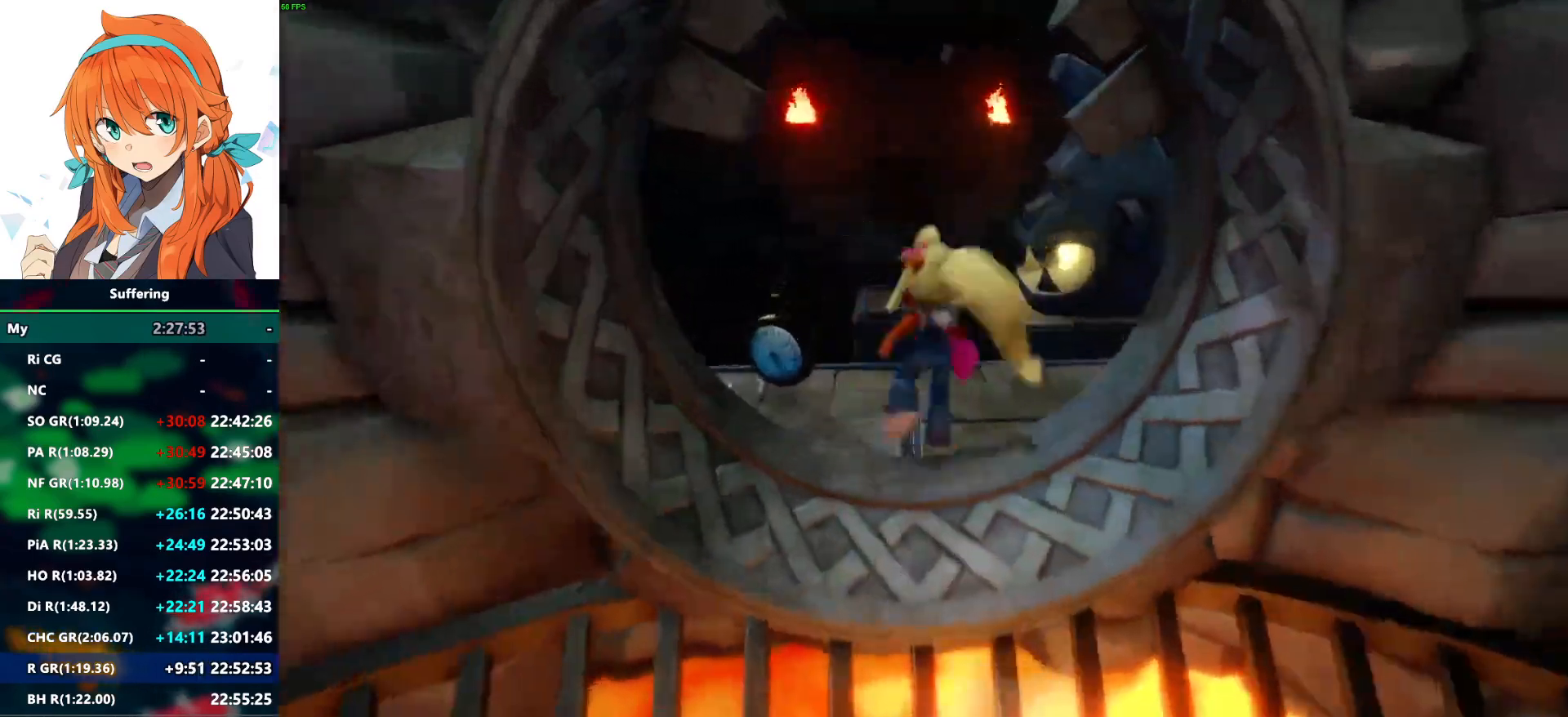
{"buttons": ["R2", "DPAD_UP"], "left_stick": "center", "right_stick": "center", "events": [[267, "DPAD_LEFT", "up"]]}
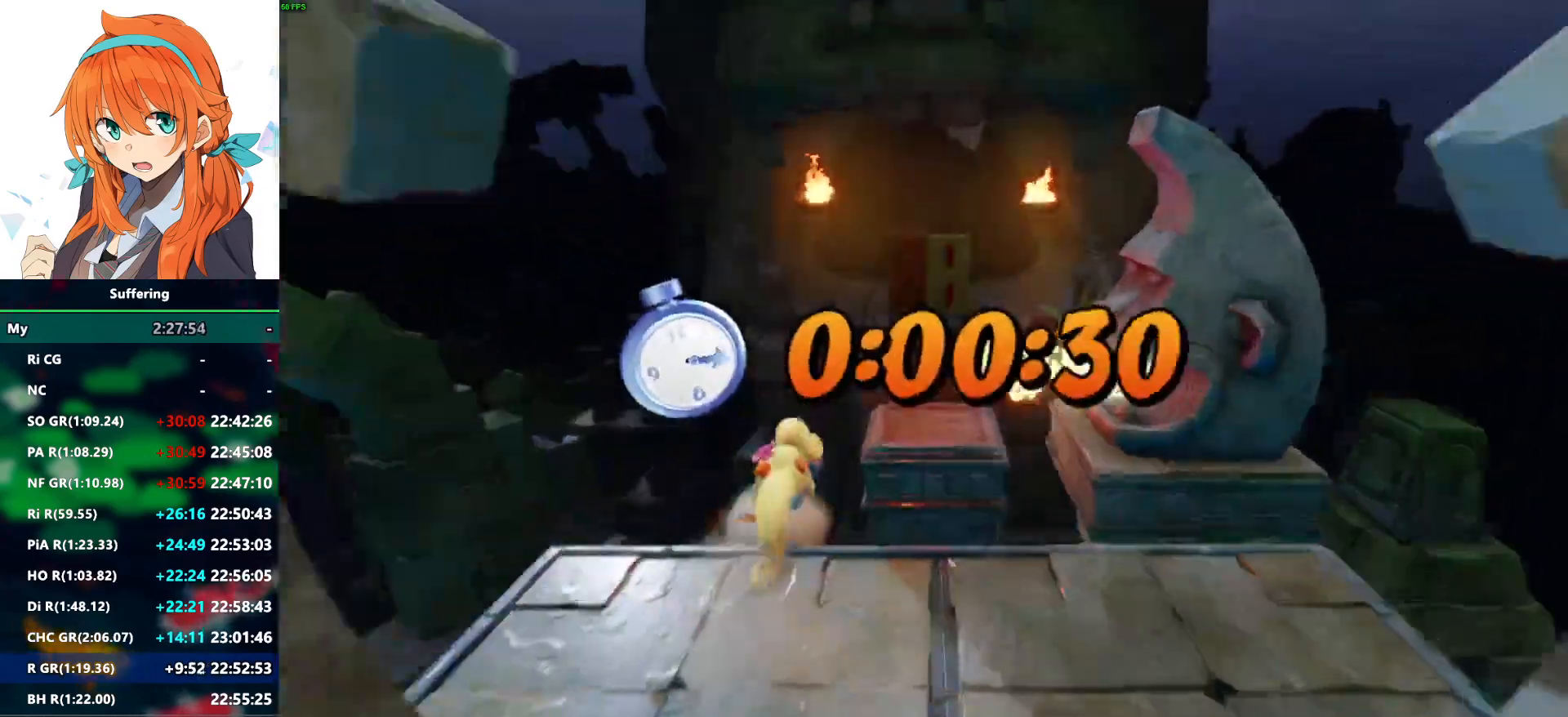
{"buttons": ["CROSS", "SQUARE", "R2", "DPAD_UP"], "left_stick": "center", "right_stick": "center", "events": [[67, "CROSS", "down"], [117, "SQUARE", "down"]]}
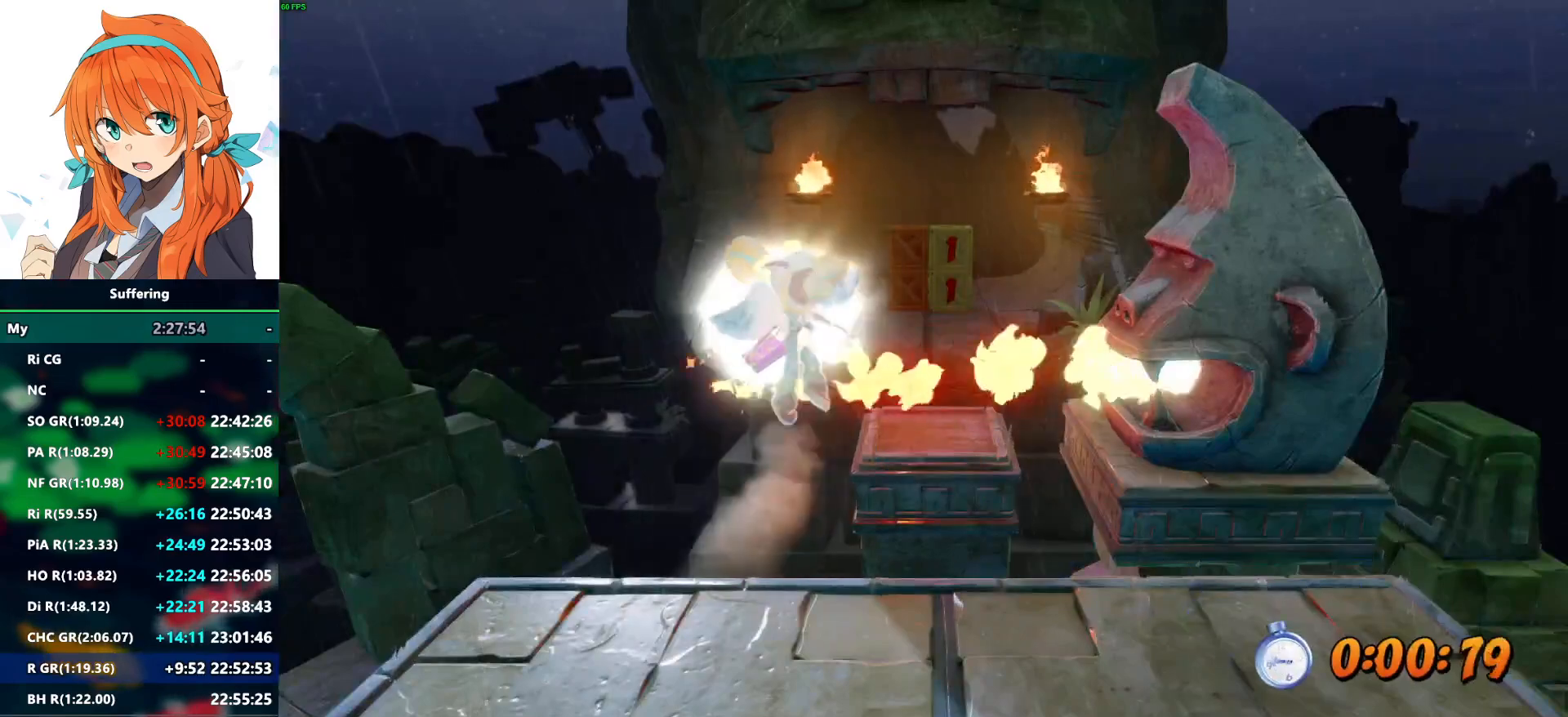
{"buttons": [], "left_stick": "center", "right_stick": "center", "events": [[117, "CROSS", "up"], [117, "SQUARE", "up"], [300, "R2", "up"], [367, "DPAD_UP", "up"]]}
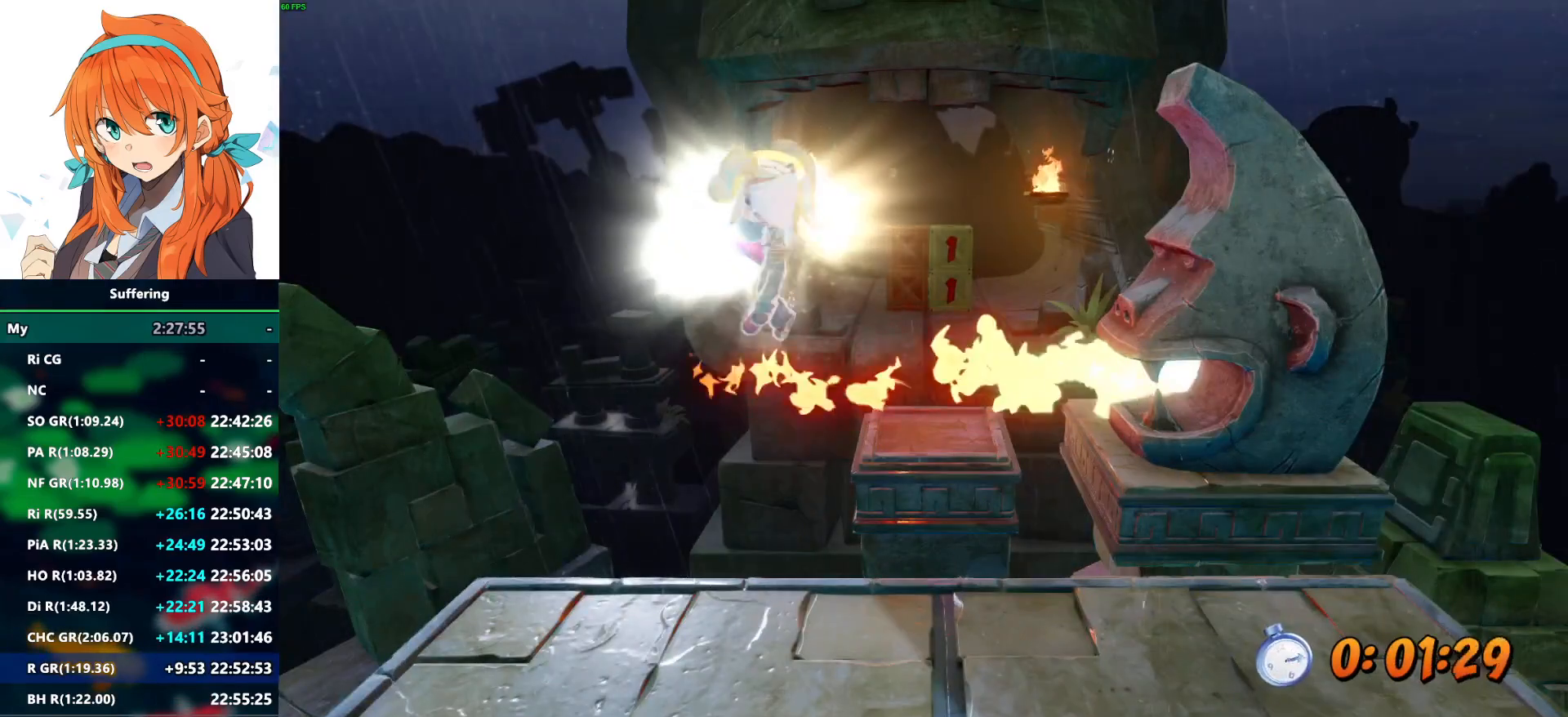
{"buttons": [], "left_stick": "center", "right_stick": "center", "events": []}
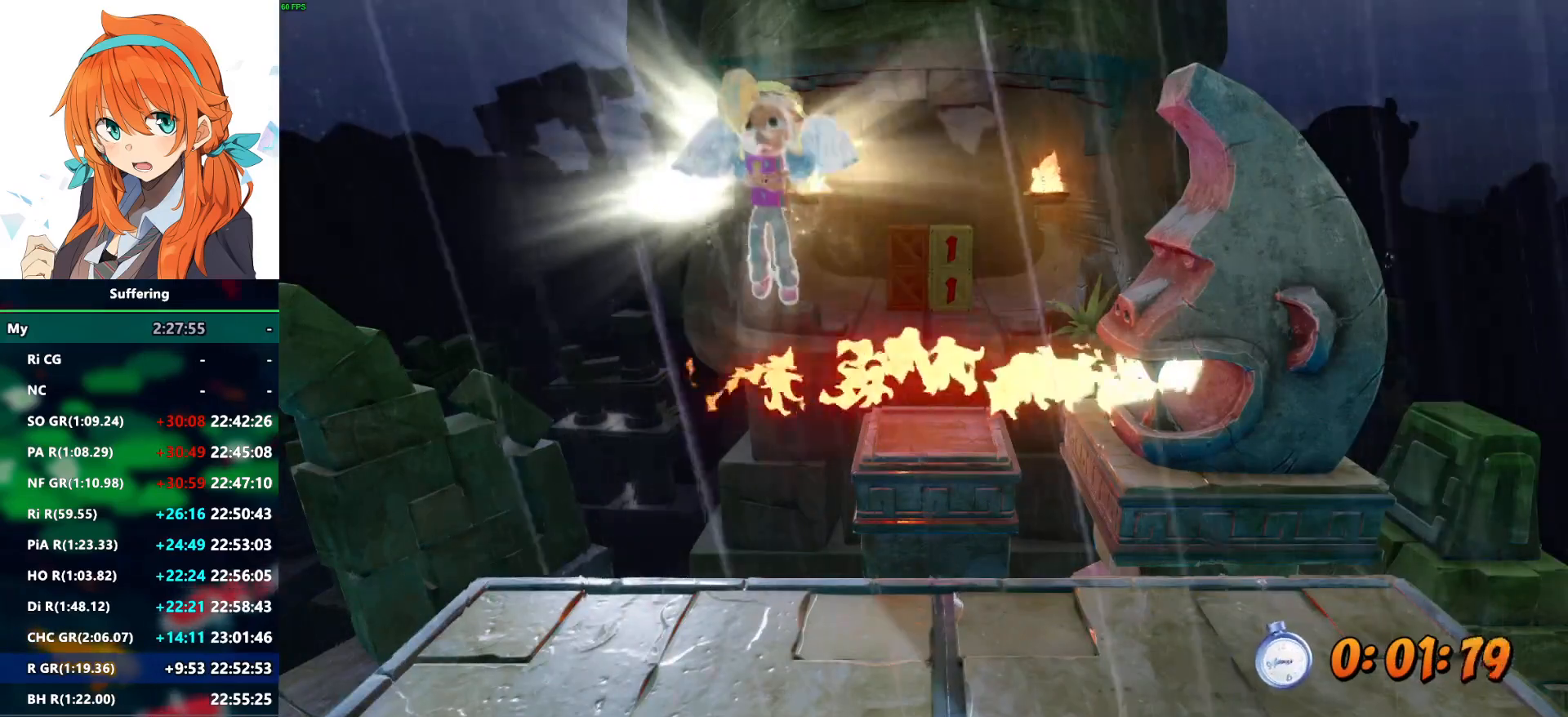
{"buttons": ["R2", "DPAD_UP"], "left_stick": "center", "right_stick": "center", "events": [[283, "DPAD_UP", "down"], [333, "R2", "down"], [350, "R2", "up"], [367, "R2", "down"]]}
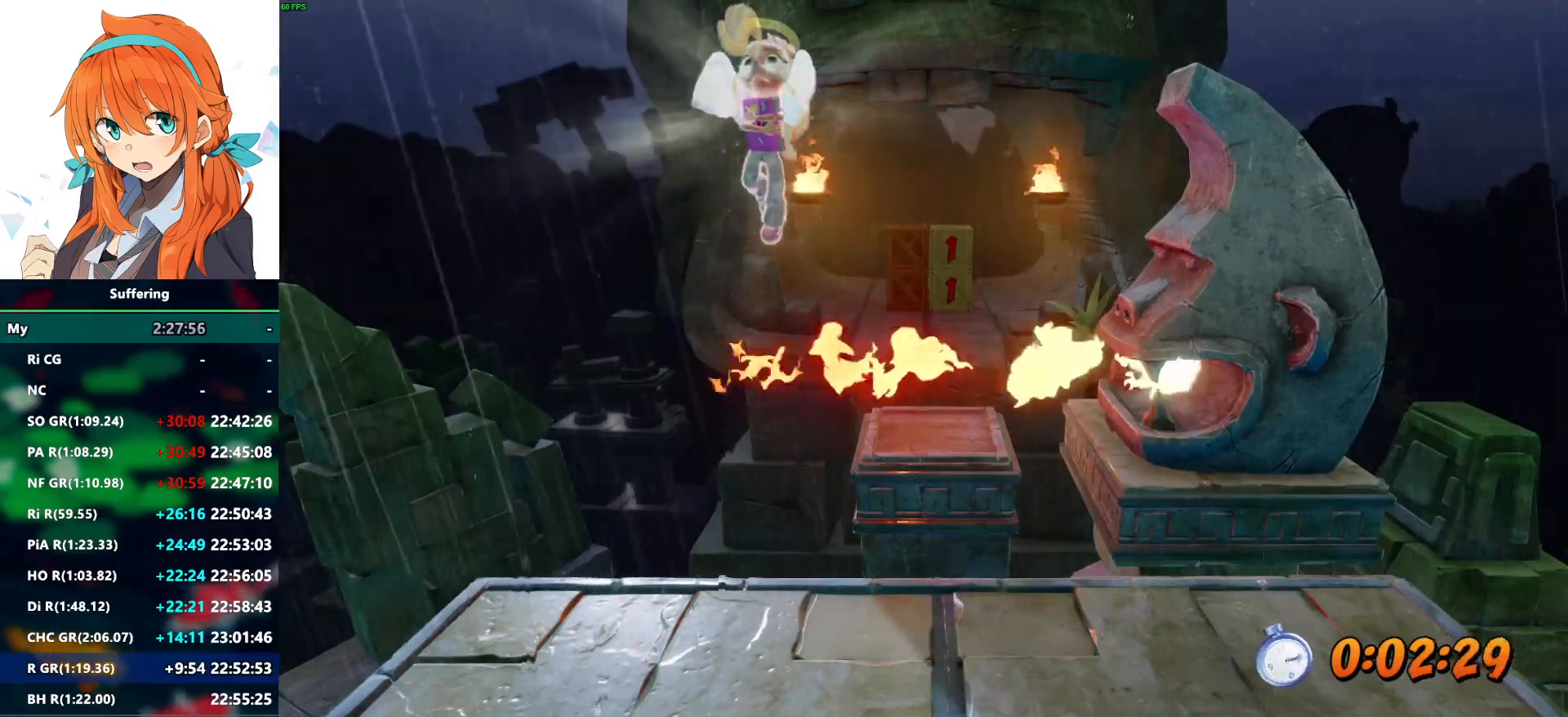
{"buttons": ["R2", "DPAD_UP"], "left_stick": "center", "right_stick": "center", "events": [[117, "DPAD_UP", "up"], [283, "DPAD_UP", "down"]]}
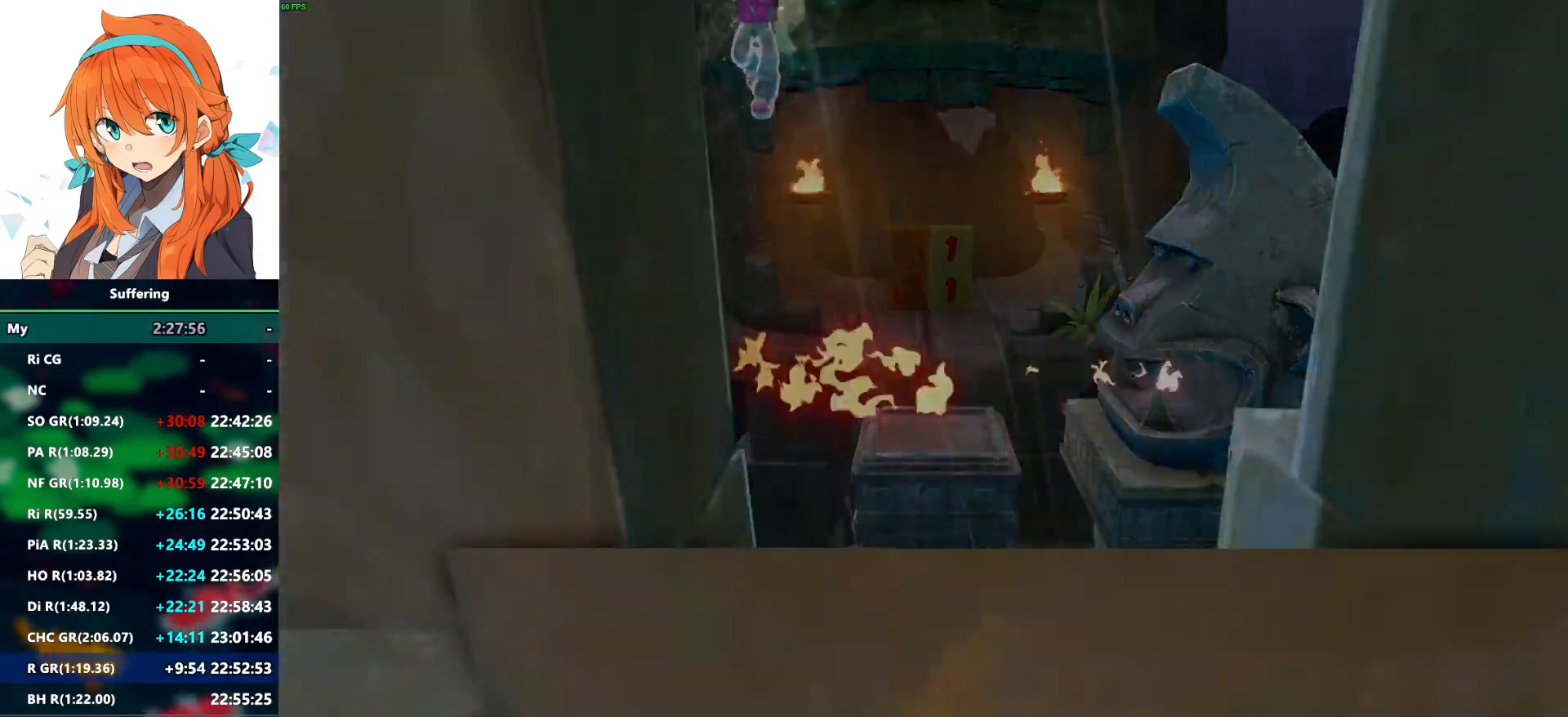
{"buttons": ["R2", "DPAD_UP"], "left_stick": "center", "right_stick": "center", "events": []}
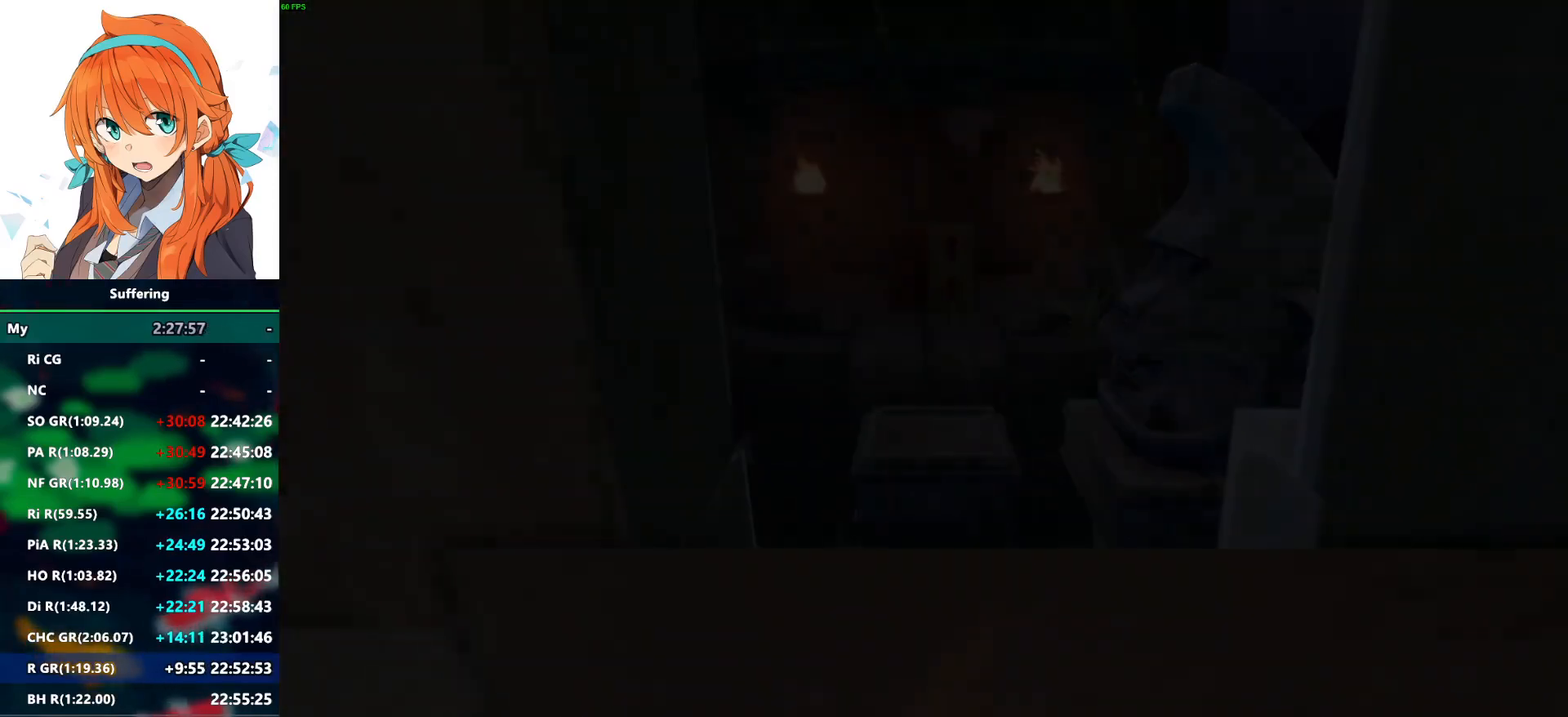
{"buttons": ["R2", "DPAD_UP"], "left_stick": "center", "right_stick": "center", "events": []}
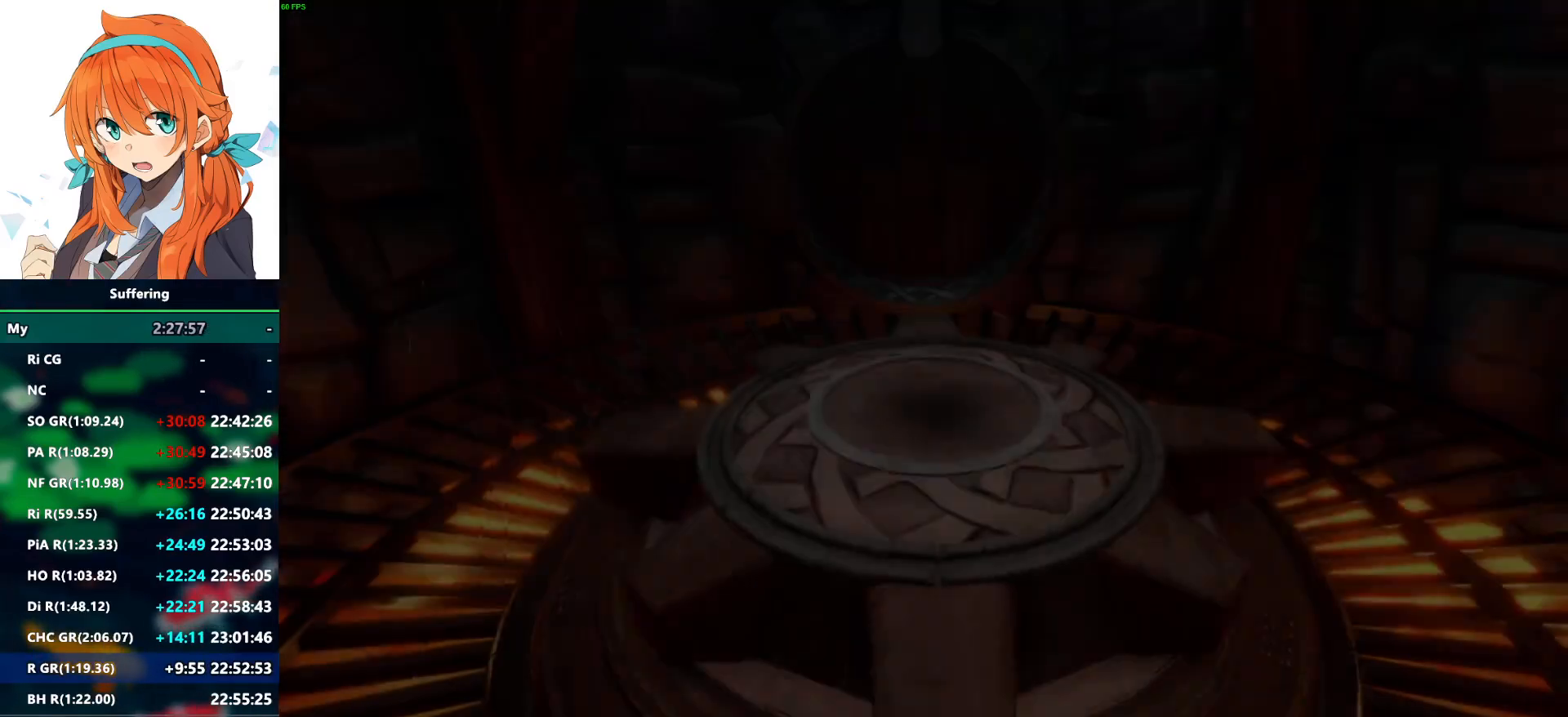
{"buttons": ["R2", "DPAD_UP"], "left_stick": "center", "right_stick": "center", "events": []}
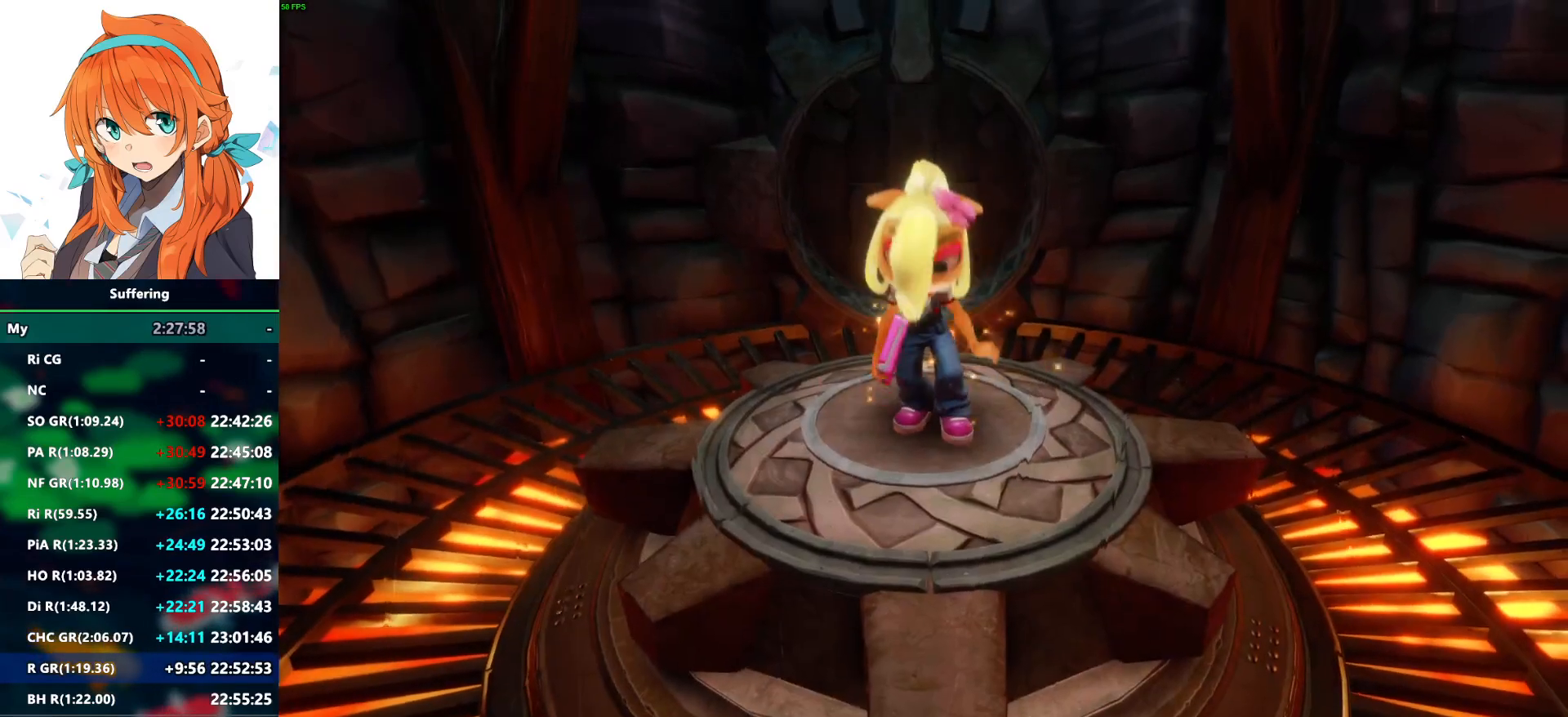
{"buttons": ["R2", "DPAD_UP"], "left_stick": "center", "right_stick": "center", "events": []}
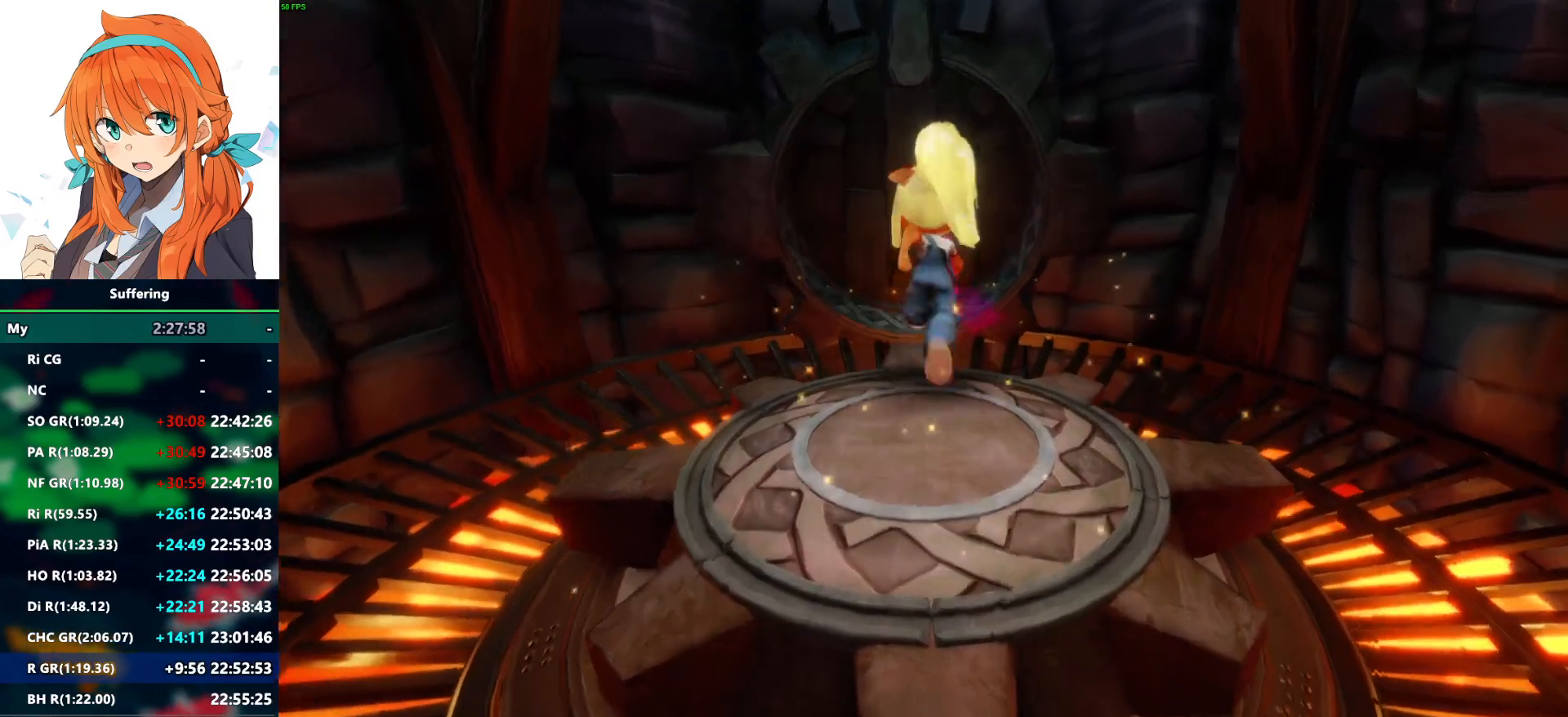
{"buttons": ["R2", "DPAD_UP"], "left_stick": "center", "right_stick": "center", "events": [[250, "DPAD_LEFT", "down"], [350, "DPAD_LEFT", "up"]]}
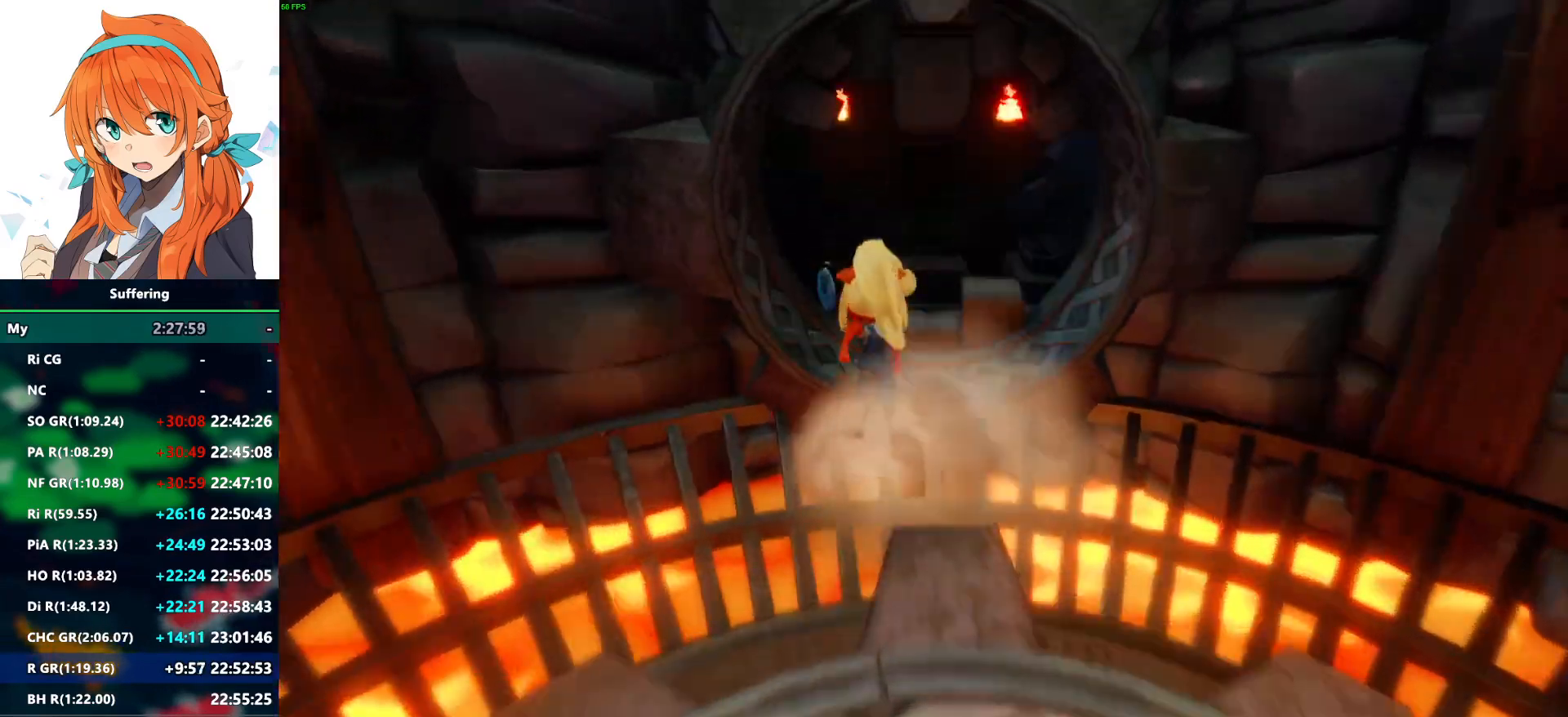
{"buttons": ["R2", "DPAD_UP"], "left_stick": "center", "right_stick": "center", "events": []}
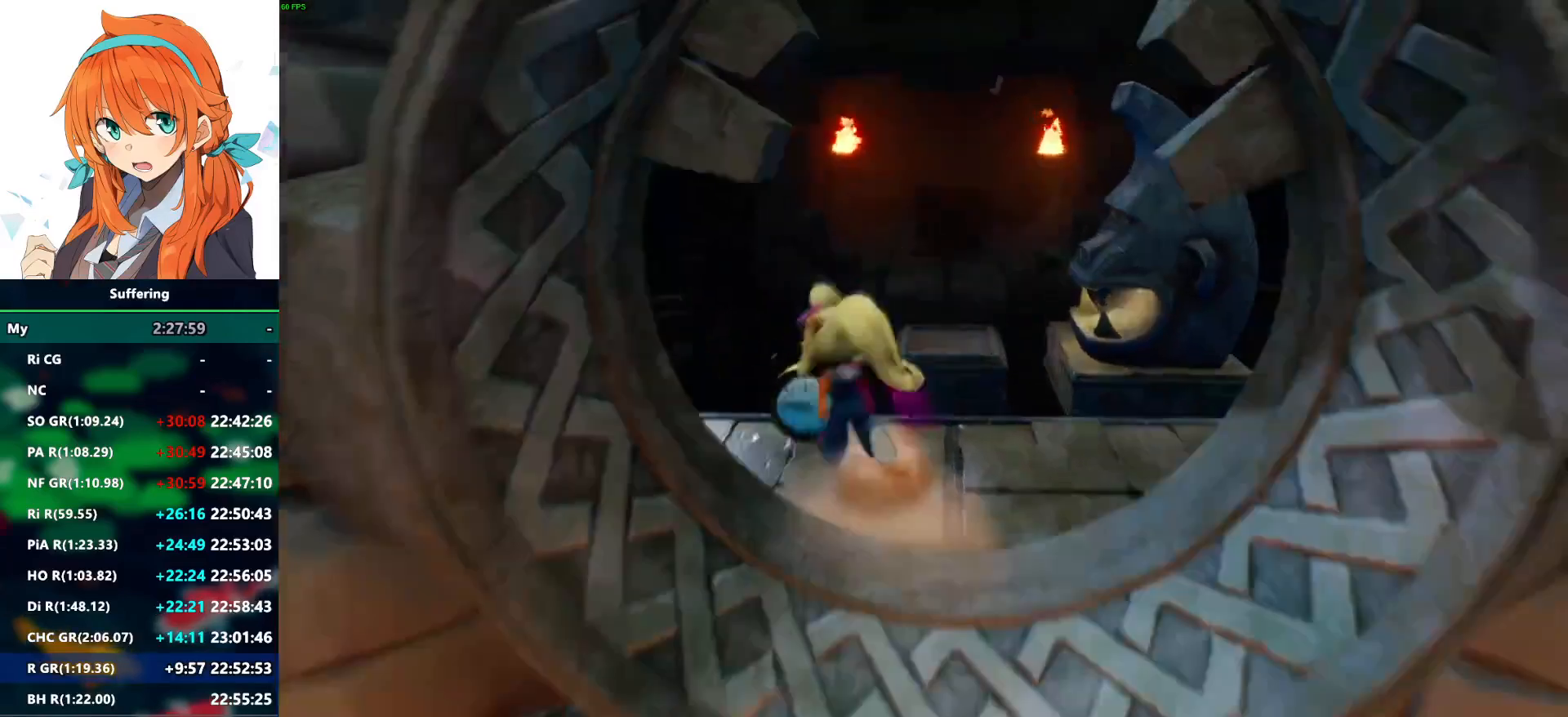
{"buttons": ["CROSS", "SQUARE", "R2", "DPAD_UP", "DPAD_RIGHT"], "left_stick": "center", "right_stick": "center"}
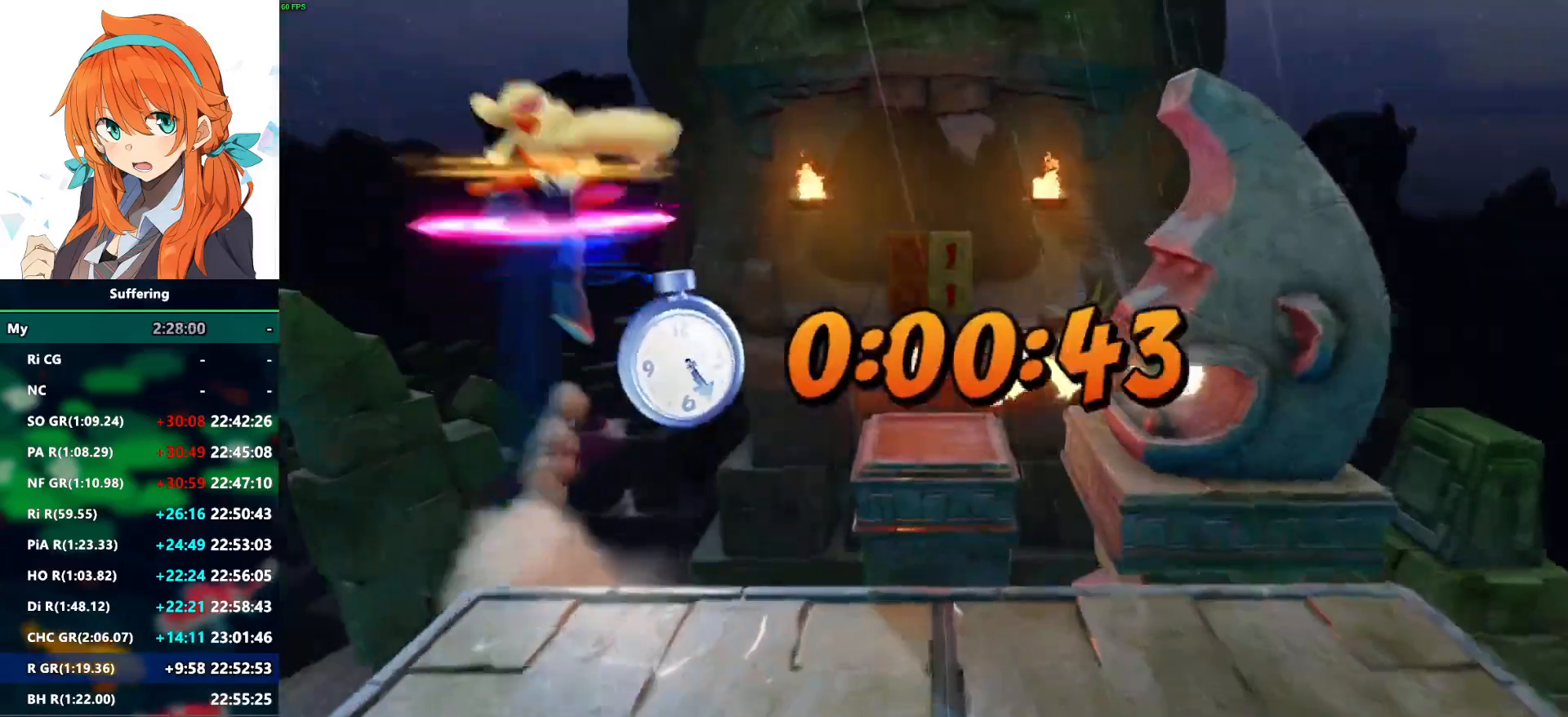
{"buttons": ["CROSS", "SQUARE", "R2", "DPAD_UP", "DPAD_RIGHT"], "left_stick": "center", "right_stick": "center", "events": []}
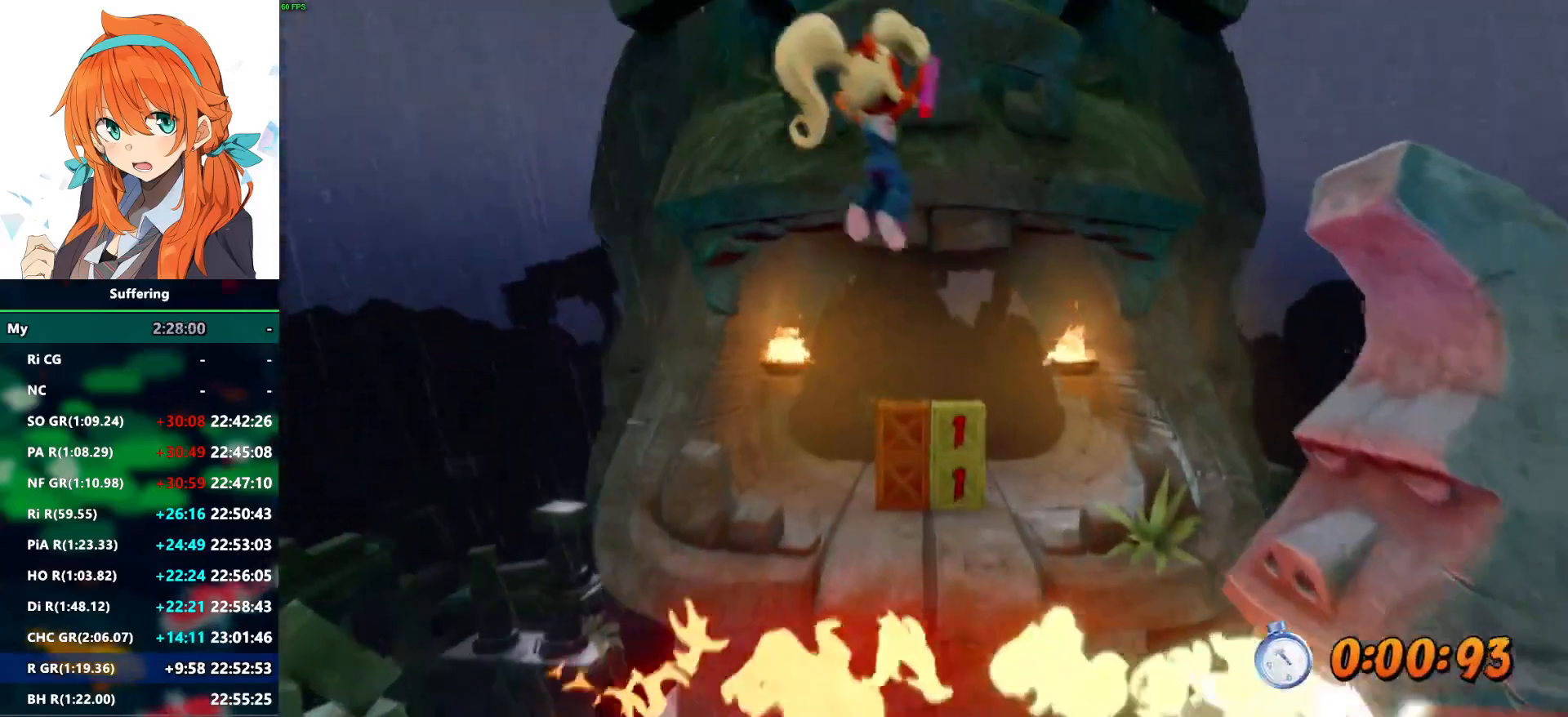
{"buttons": ["R2", "DPAD_UP"], "left_stick": "center", "right_stick": "center", "events": [[233, "CROSS", "up"], [233, "SQUARE", "up"], [267, "DPAD_RIGHT", "up"]]}
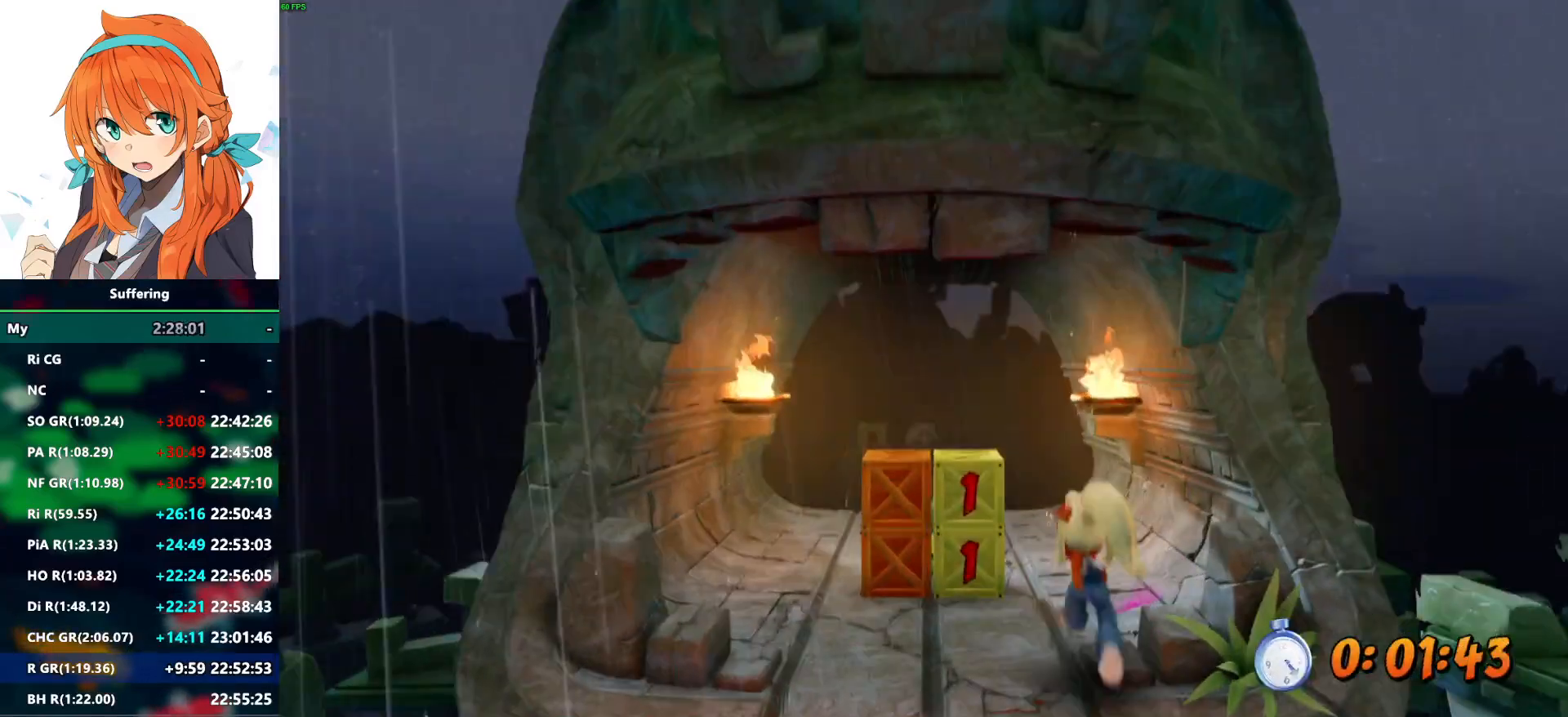
{"buttons": ["R2", "DPAD_UP", "DPAD_RIGHT"], "left_stick": "center", "right_stick": "center", "events": [[67, "DPAD_LEFT", "down"], [167, "DPAD_LEFT", "up"], [250, "SQUARE", "down"], [333, "DPAD_RIGHT", "down"], [433, "SQUARE", "up"]]}
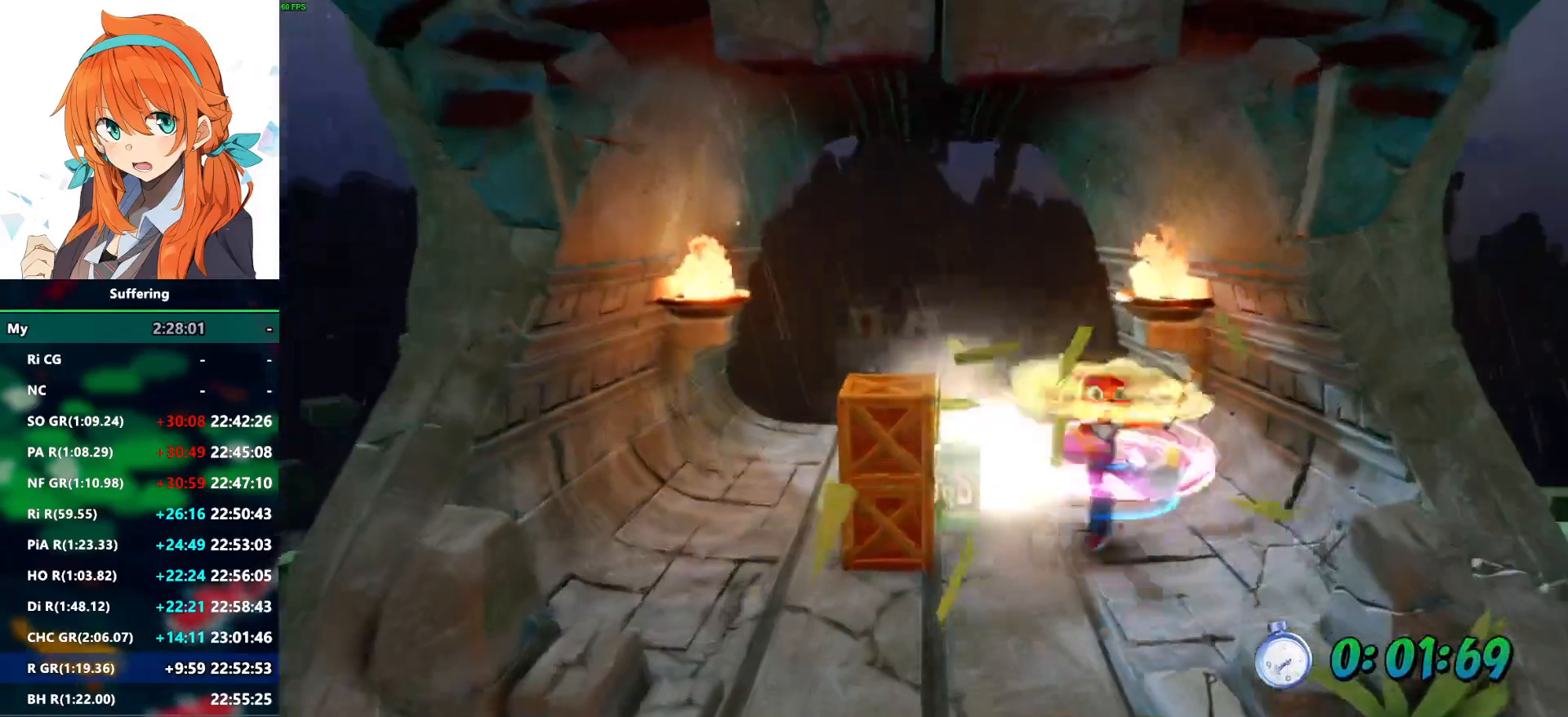
{"buttons": ["R2", "DPAD_UP", "DPAD_LEFT"], "left_stick": "center", "right_stick": "center", "events": [[167, "DPAD_RIGHT", "up"], [267, "DPAD_LEFT", "down"]]}
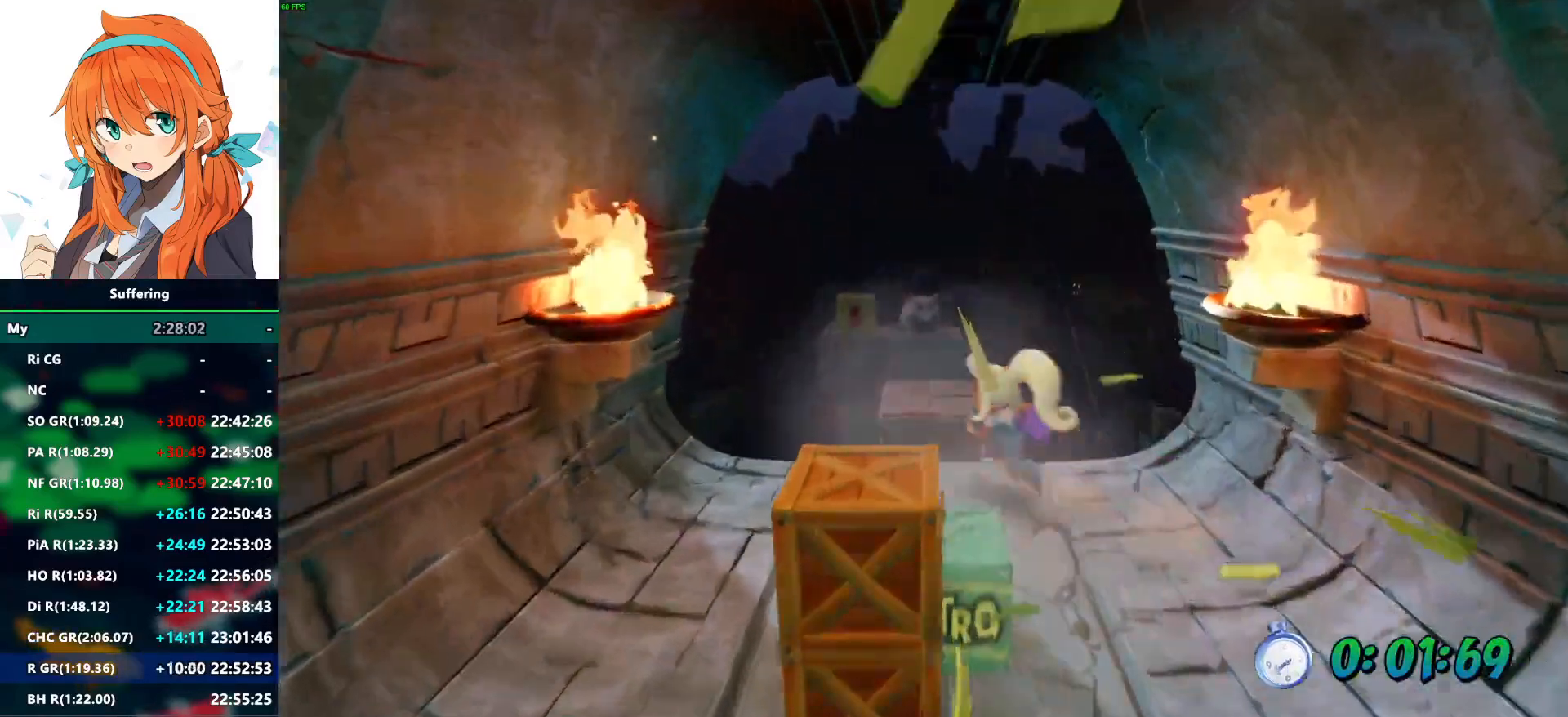
{"buttons": ["R2", "DPAD_UP"], "left_stick": "center", "right_stick": "center", "events": [[50, "CROSS", "down"], [50, "DPAD_LEFT", "up"], [233, "CROSS", "up"]]}
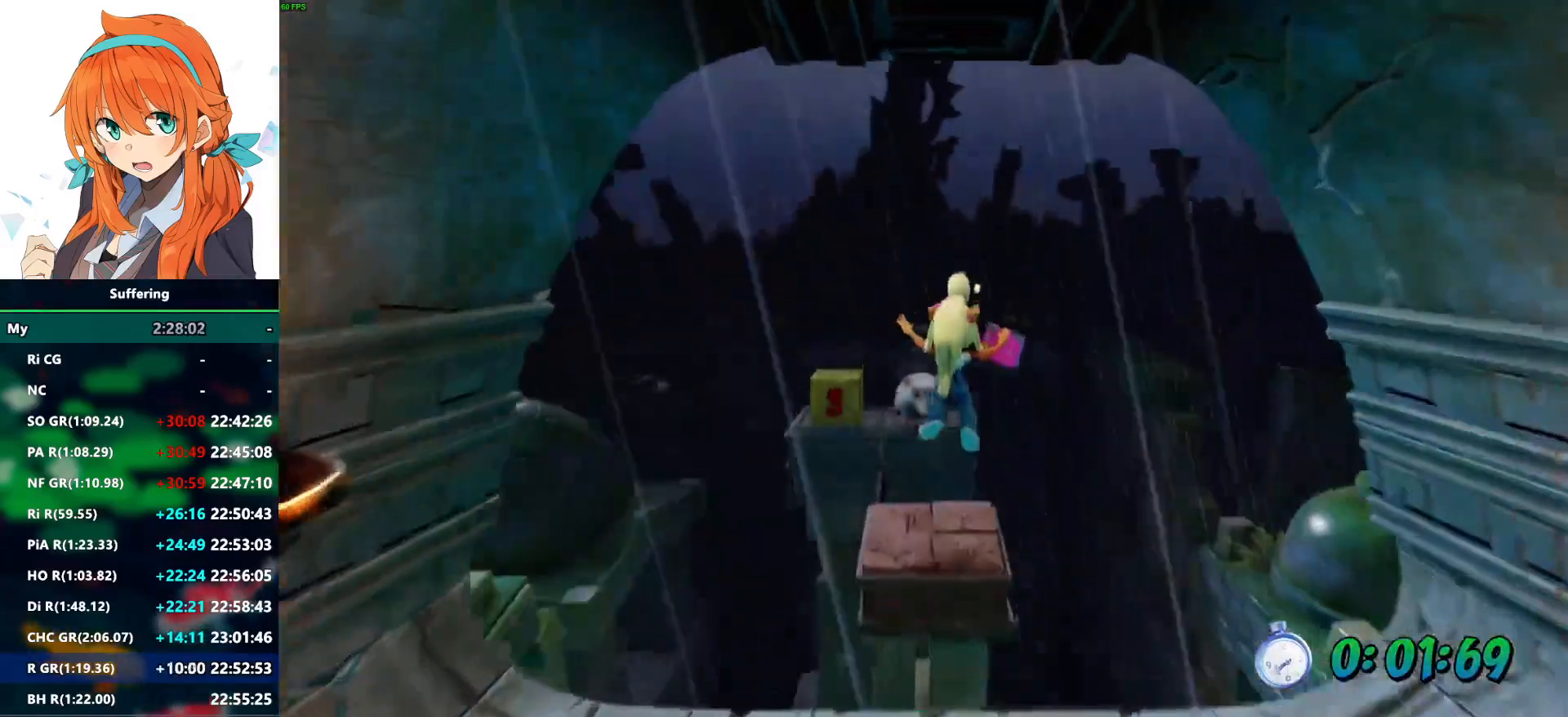
{"buttons": ["R2", "DPAD_UP"], "left_stick": "center", "right_stick": "center"}